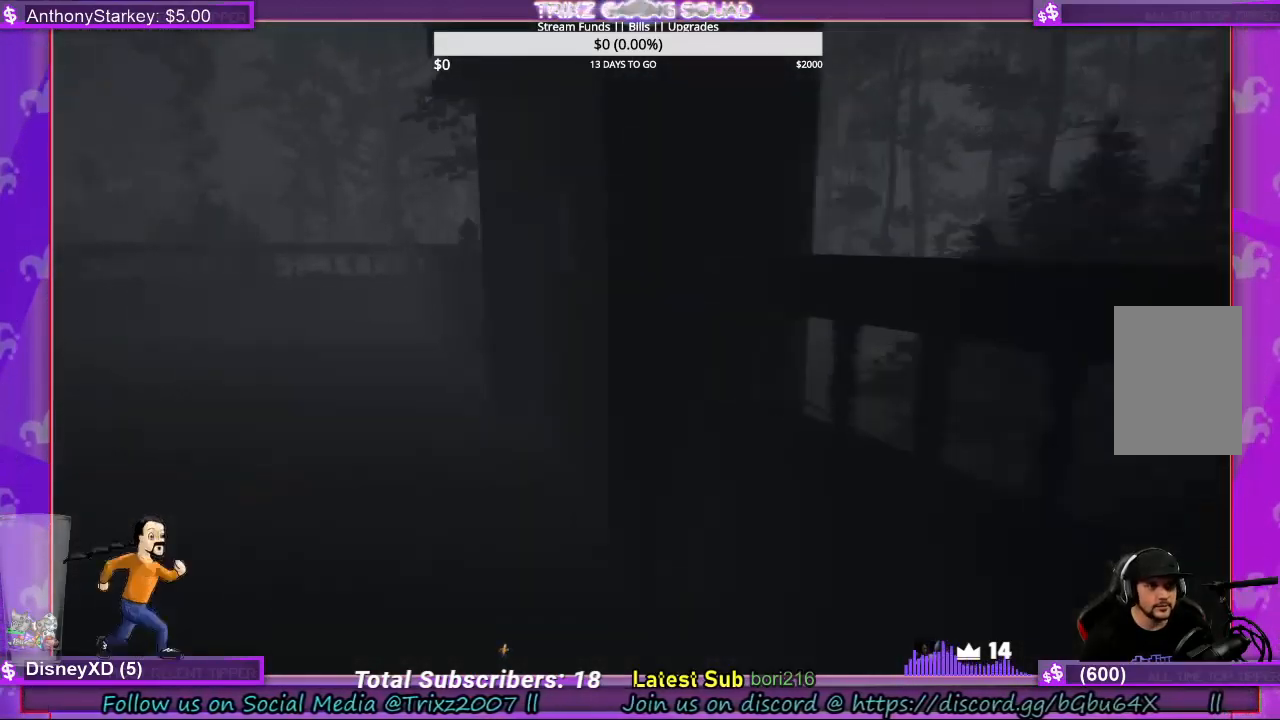
Gameplay with keyboard and mouse; each line is a JSON object with the keys and mouse buttons held at the frame after it. "events" lists presses ("down") and releases ("up") of "a", "ctrl", "d", "e", "f", "q", "r", "s", "shift", "space", "tab", "w", "mouse_left", "mouse_wheel", "mouse_right", "mouse_mb4" and "mouse_mb5" between this image and that frame as [ms after this image, input, new state], when the widget could be followed in between. "mouse_left", "mouse_wheel", "mouse_right", "mouse_mb4", "mouse_mb5" = the "left", "wheel", "right", "mb4", "mb5" buttons of the "mouse" list. No other keys are recorded. "wheel" means that the mouse wheel is clicked or scrolled. Mouse movement is not recorded.
{"keys": ["a", "shift", "w"], "mouse": [], "events": []}
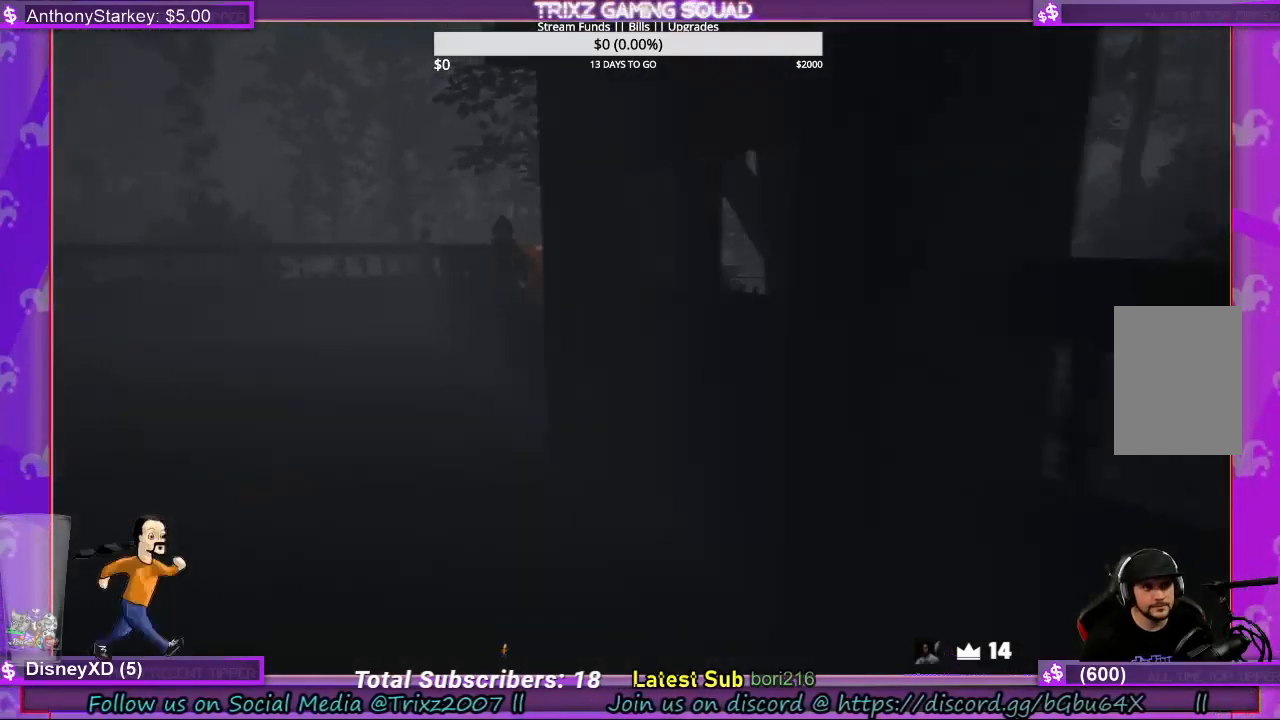
{"keys": ["a", "shift", "w"], "mouse": [], "events": []}
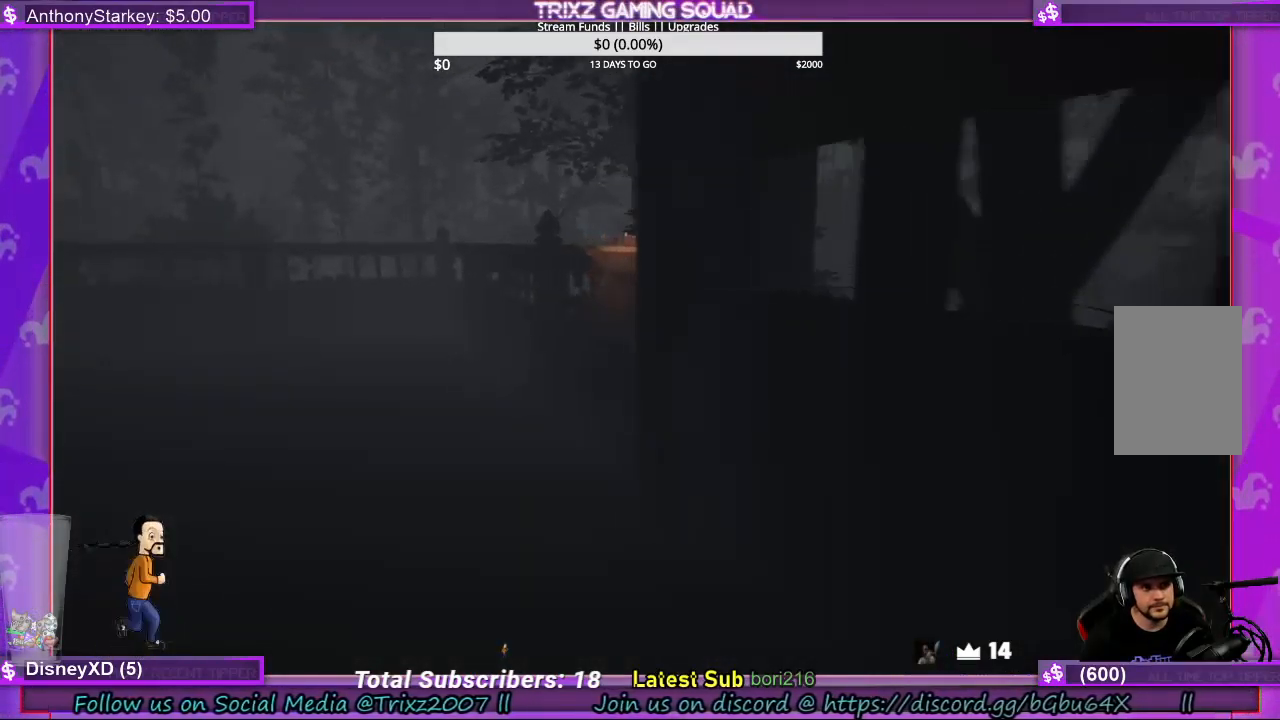
{"keys": ["a", "shift", "w"], "mouse": [], "events": []}
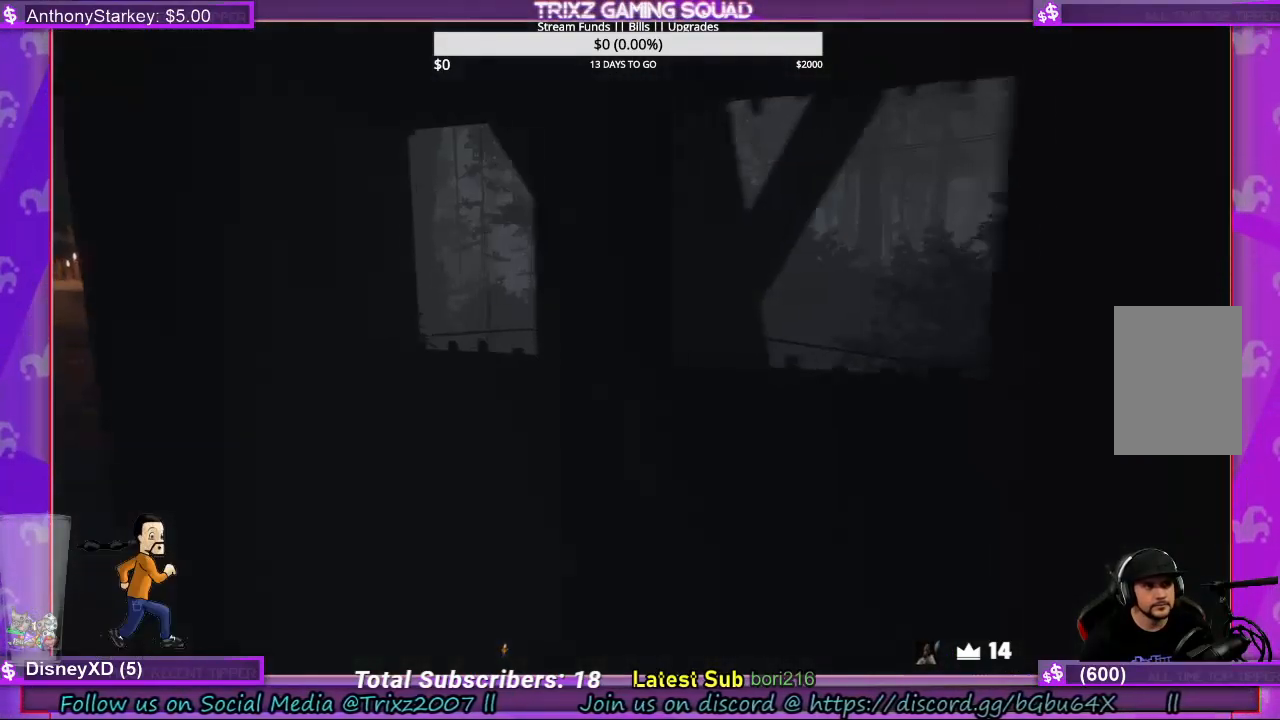
{"keys": ["a", "shift"], "mouse": [], "events": [[134, "w", "up"]]}
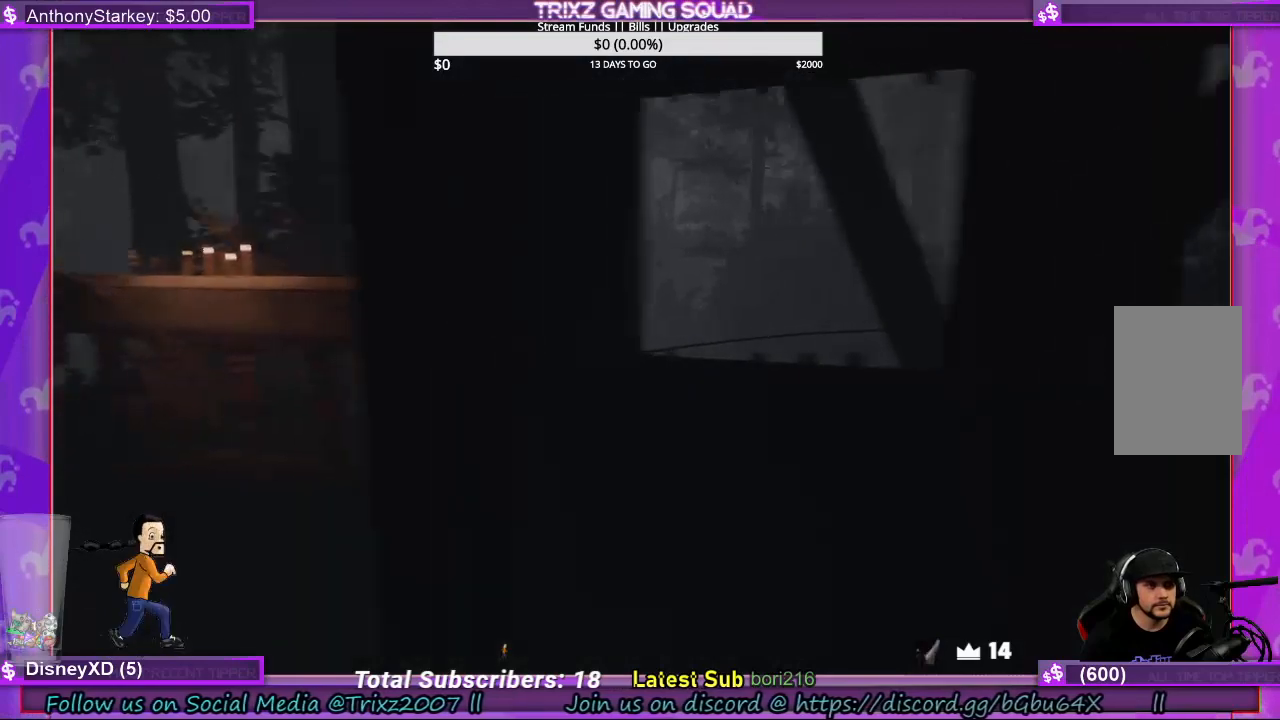
{"keys": ["a", "shift", "w"], "mouse": [], "events": [[300, "w", "down"]]}
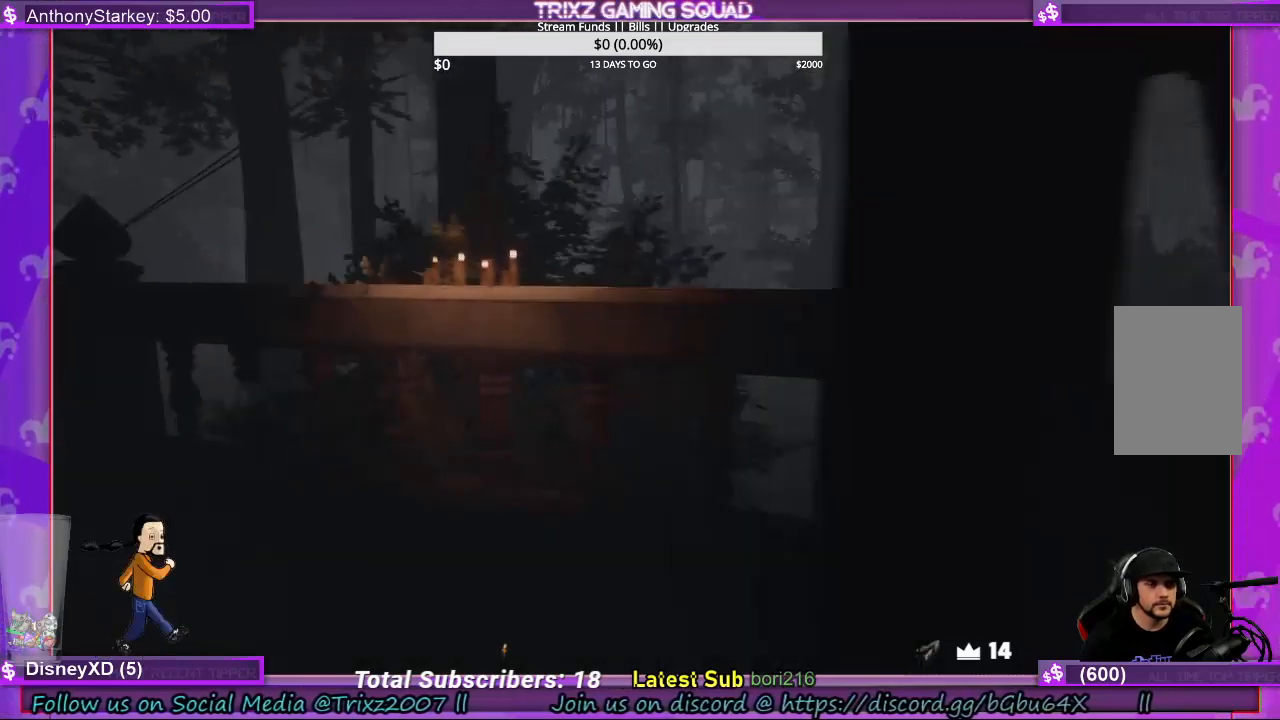
{"keys": ["a", "shift", "w"], "mouse": [], "events": []}
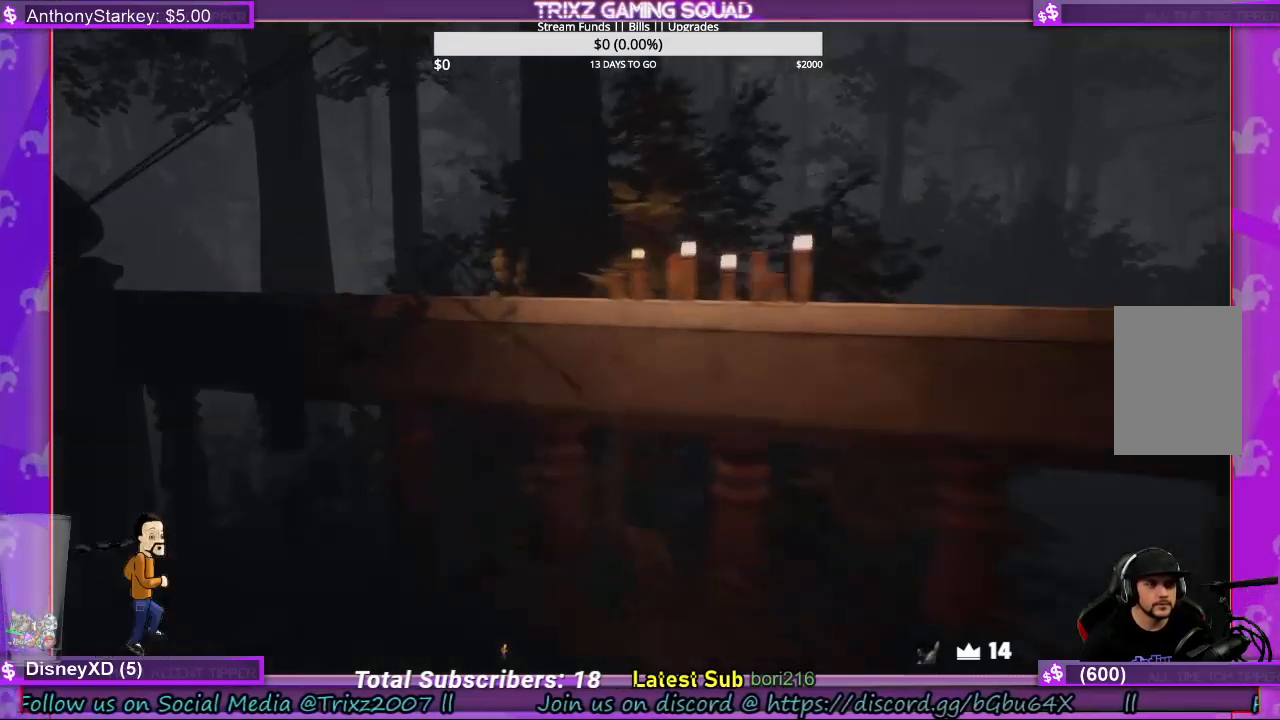
{"keys": ["shift"], "mouse": [], "events": [[200, "w", "up"], [267, "a", "up"]]}
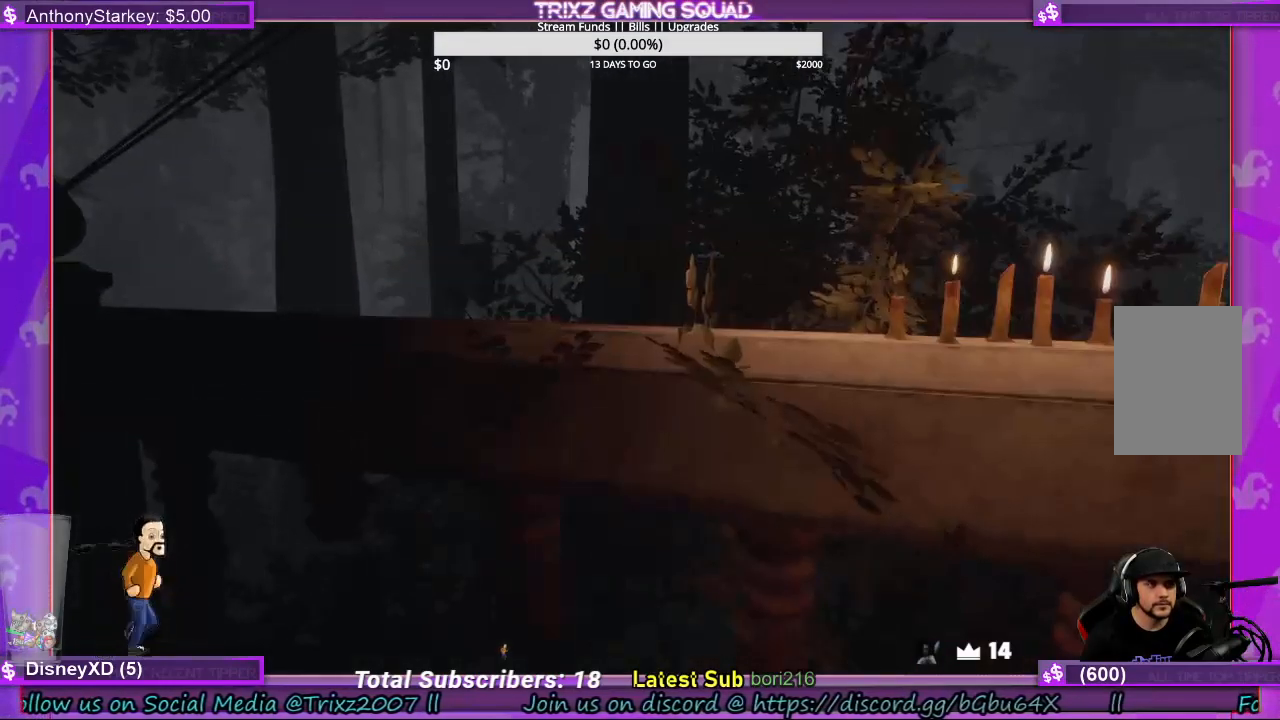
{"keys": [], "mouse": [], "events": [[34, "shift", "up"]]}
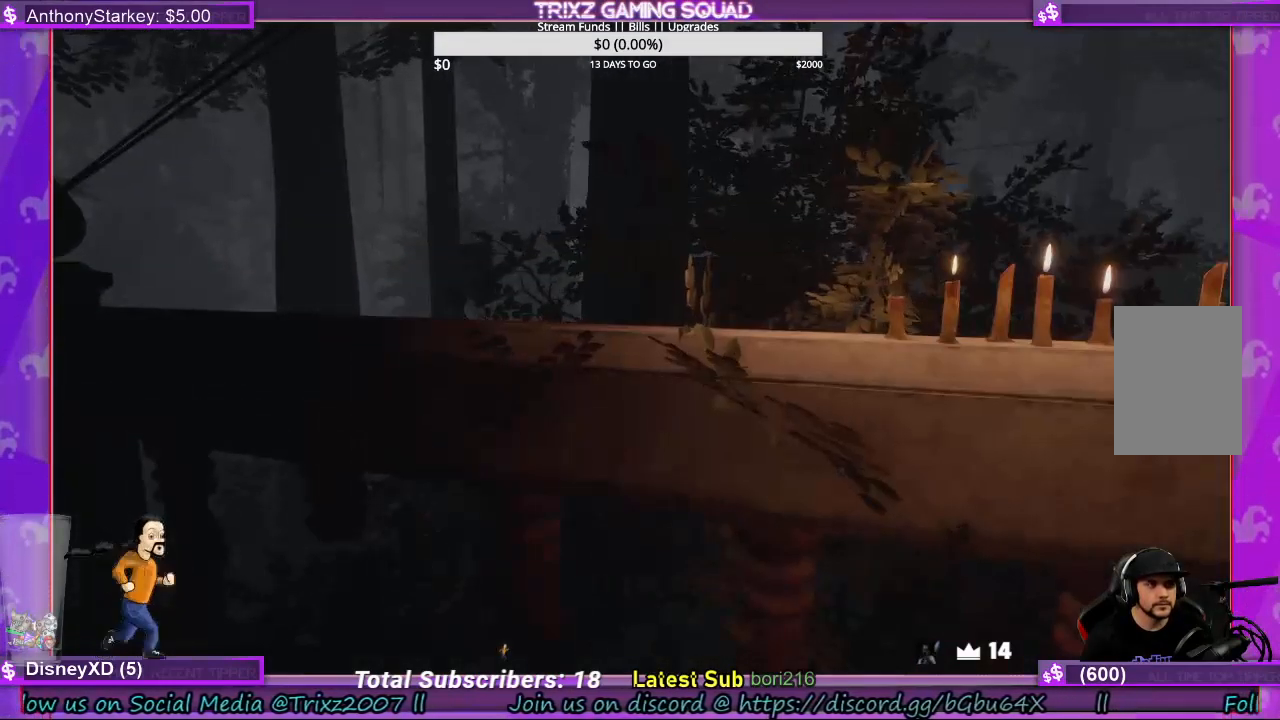
{"keys": ["shift", "w"], "mouse": [], "events": [[434, "shift", "down"], [434, "w", "down"]]}
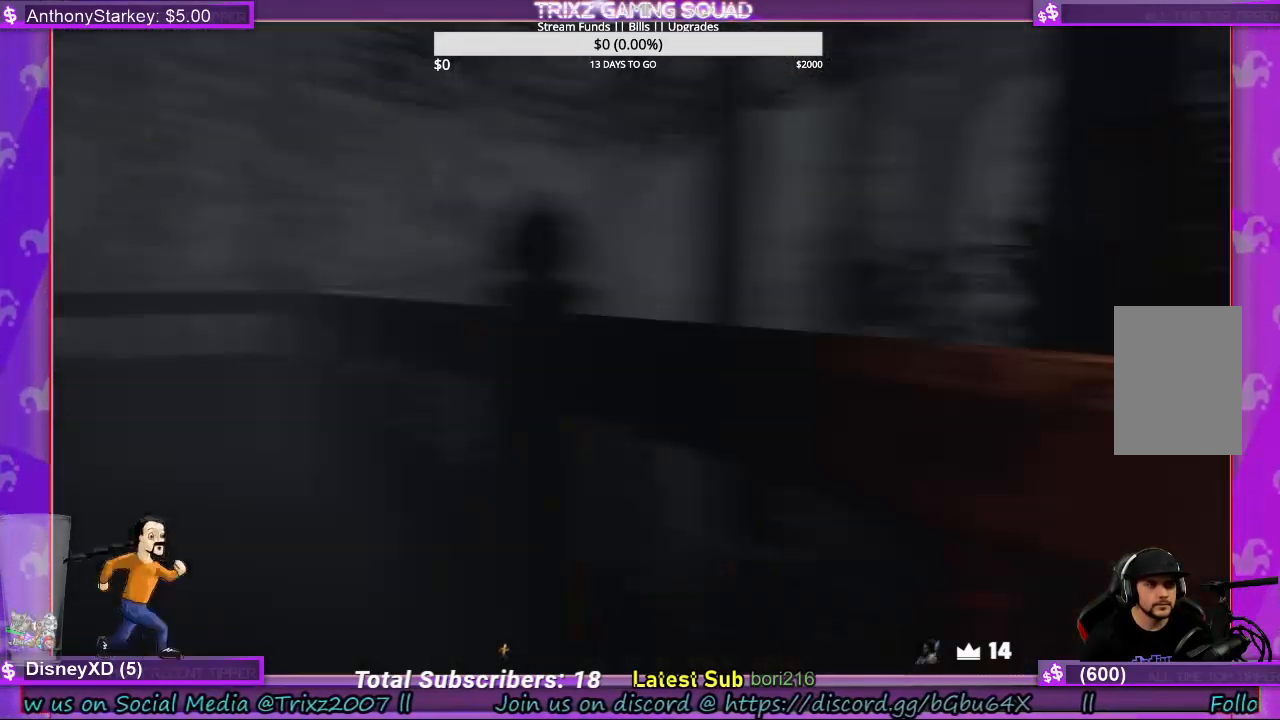
{"keys": ["shift", "w"], "mouse": [], "events": []}
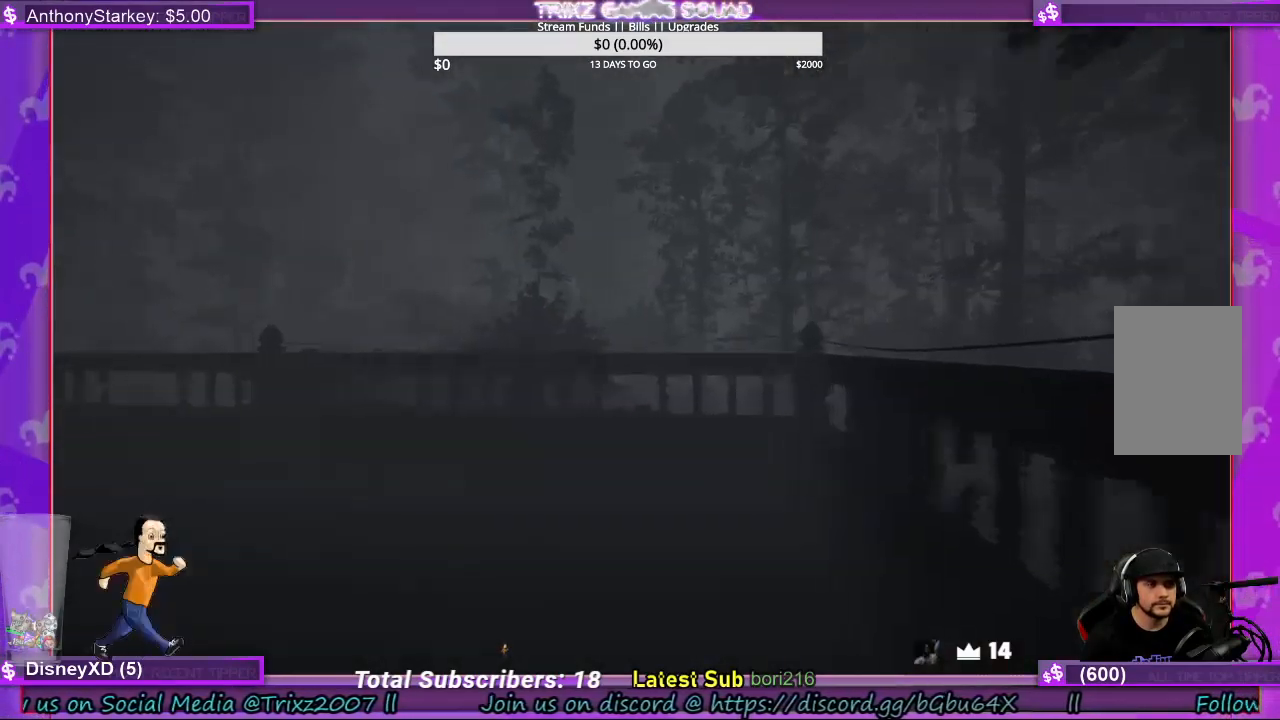
{"keys": ["shift", "w"], "mouse": [], "events": []}
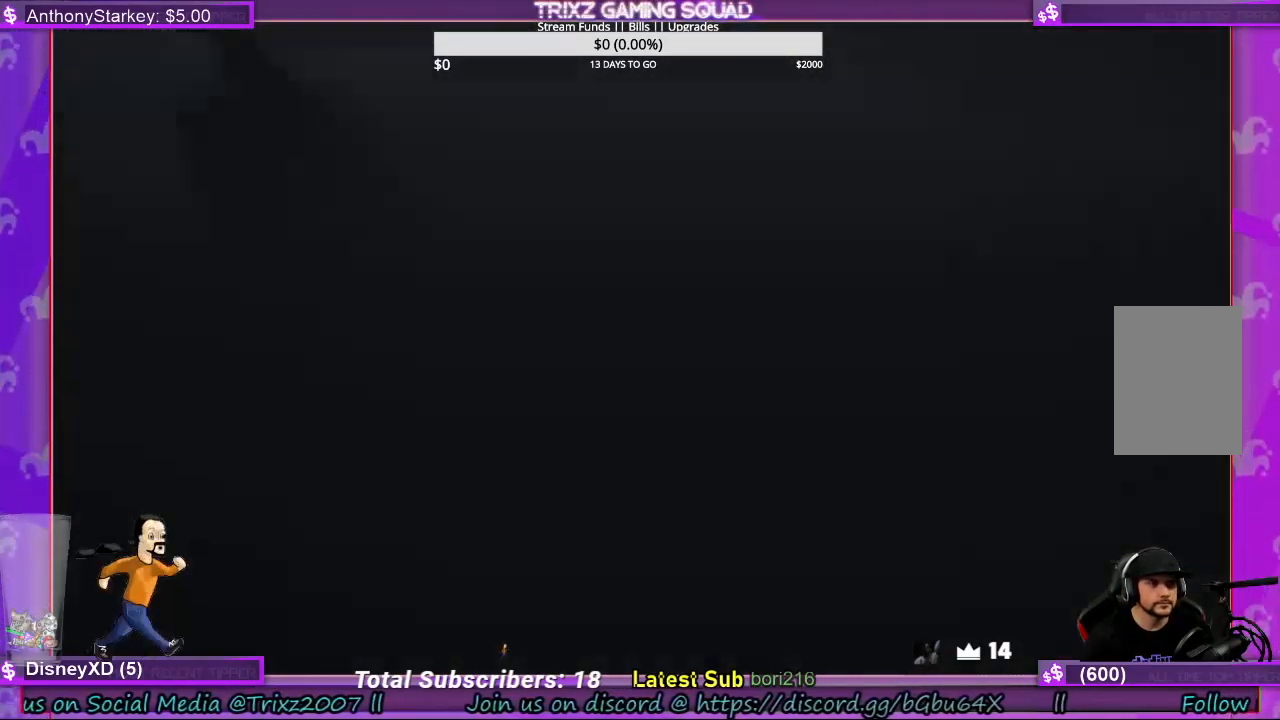
{"keys": ["shift", "w"], "mouse": [], "events": []}
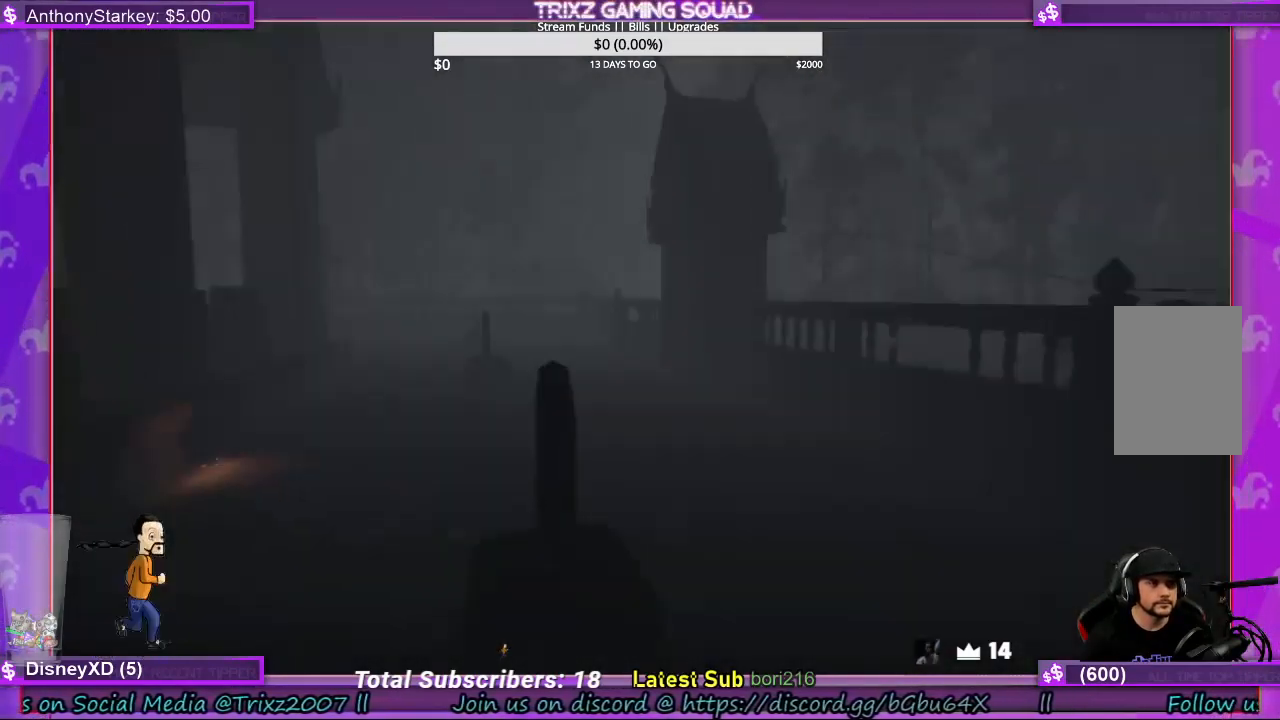
{"keys": ["d", "shift", "w"], "mouse": [], "events": [[67, "f", "down"], [234, "f", "up"], [467, "d", "down"]]}
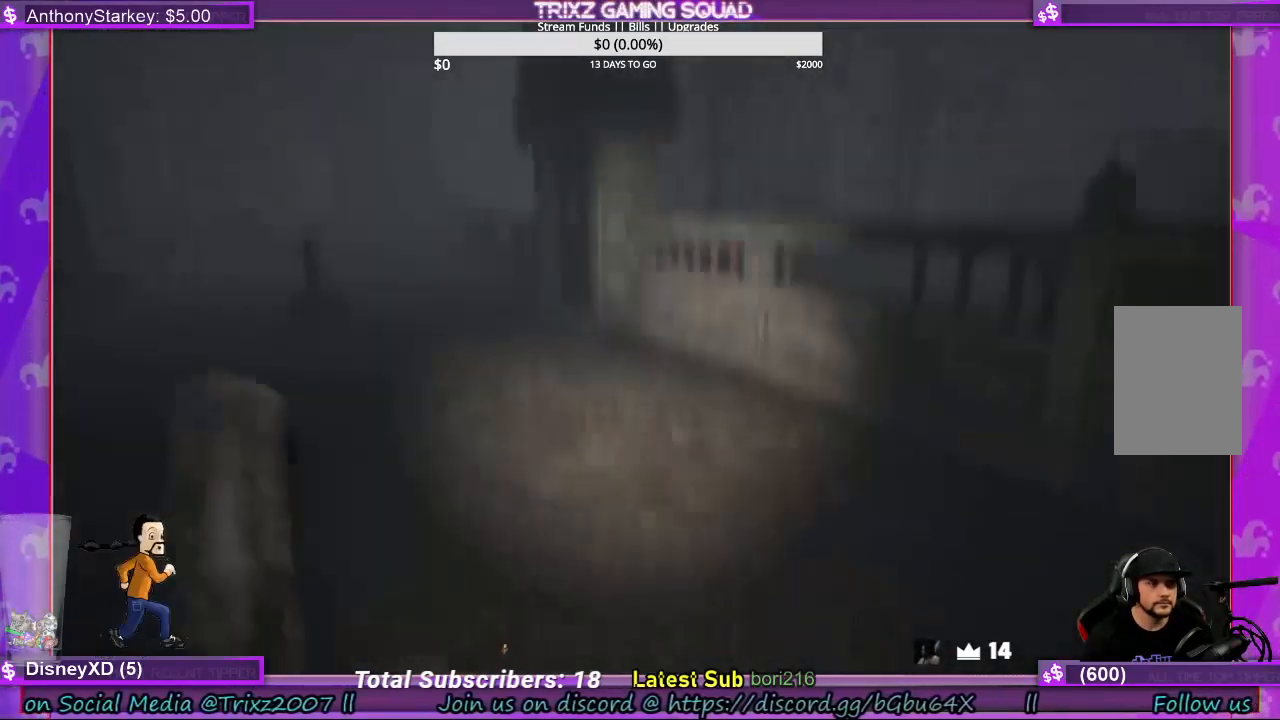
{"keys": ["d", "shift", "w"], "mouse": [], "events": []}
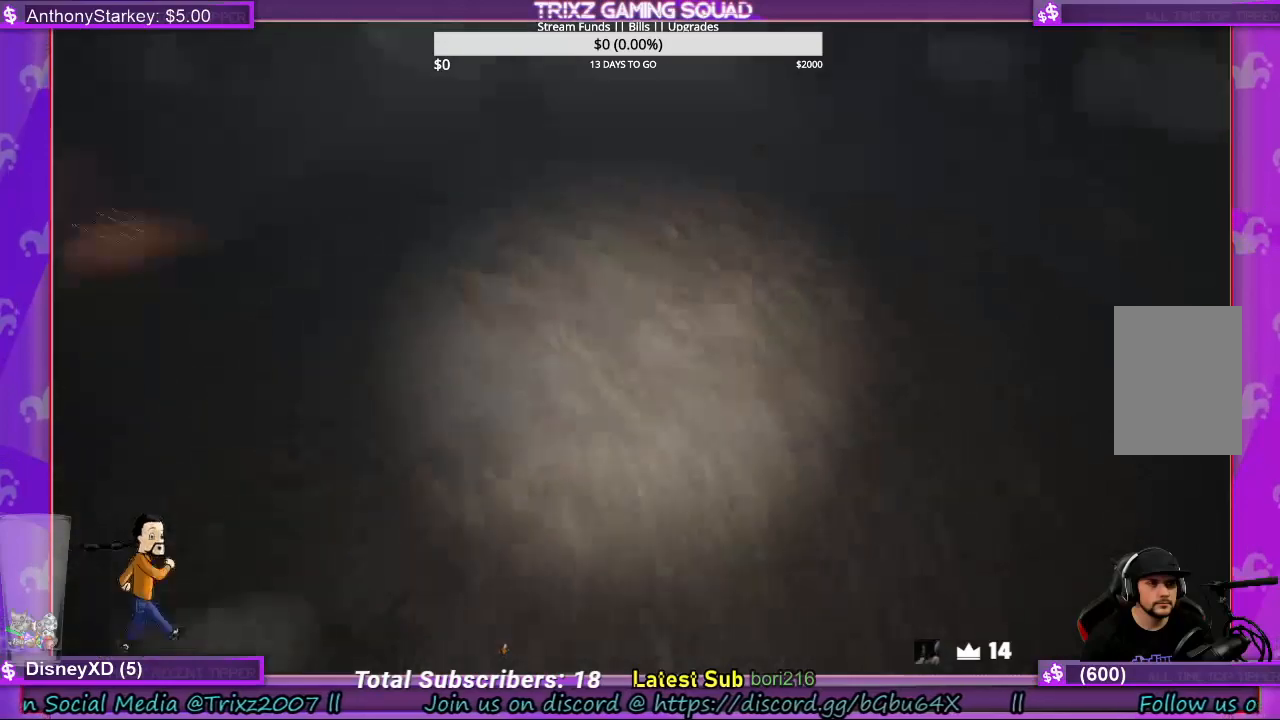
{"keys": ["d"], "mouse": [], "events": [[400, "shift", "up"], [400, "w", "up"]]}
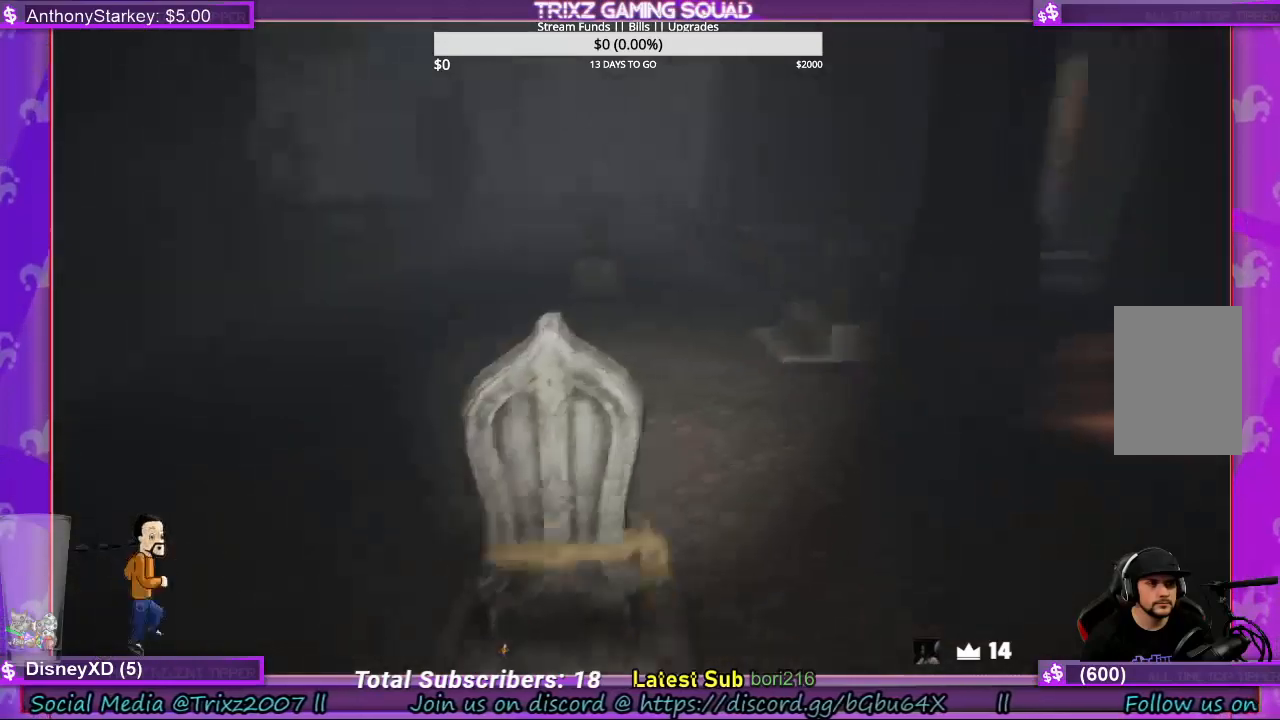
{"keys": ["d", "s"], "mouse": [], "events": [[300, "s", "down"]]}
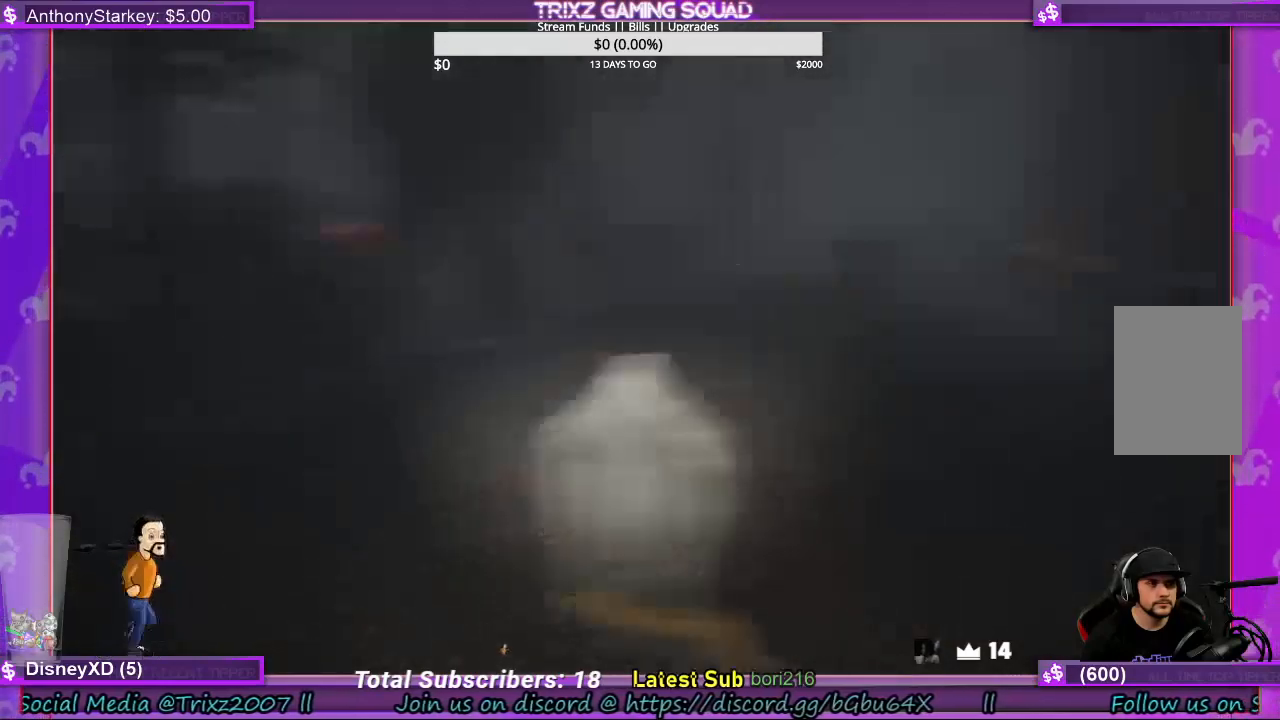
{"keys": ["d"], "mouse": [], "events": [[434, "s", "up"]]}
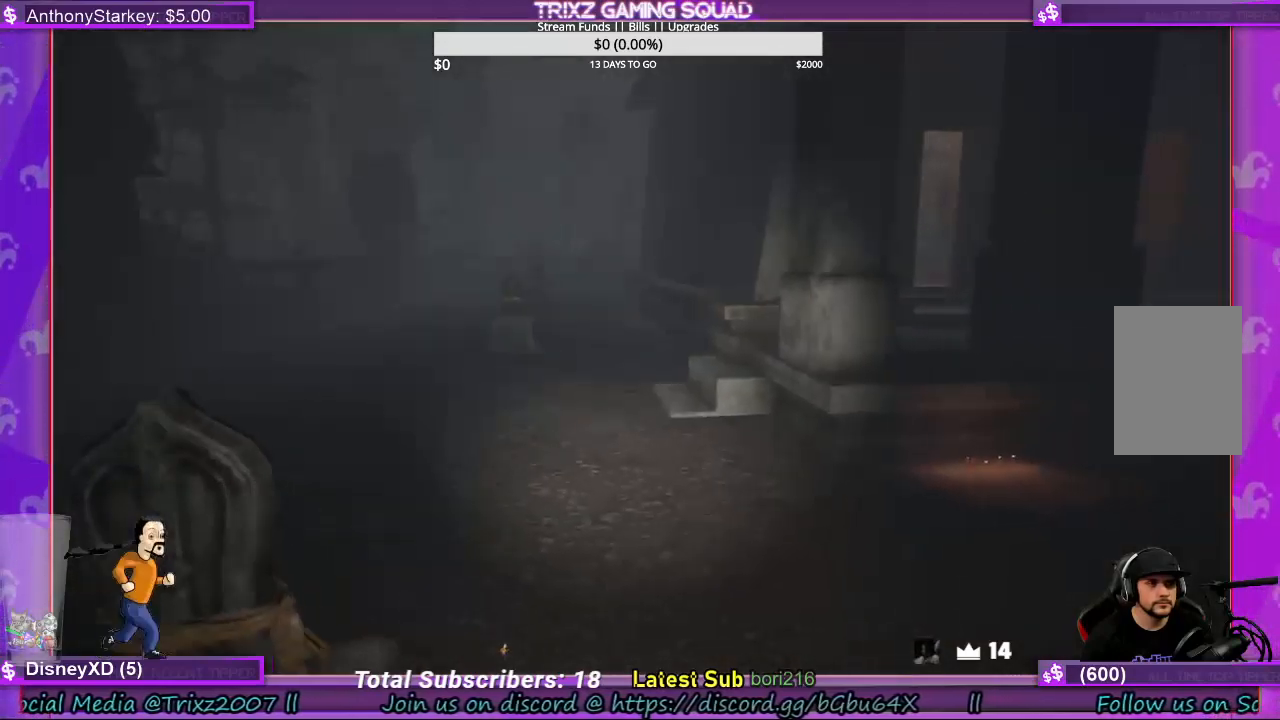
{"keys": ["shift", "w"], "mouse": [], "events": [[134, "shift", "down"], [167, "w", "down"], [200, "d", "up"]]}
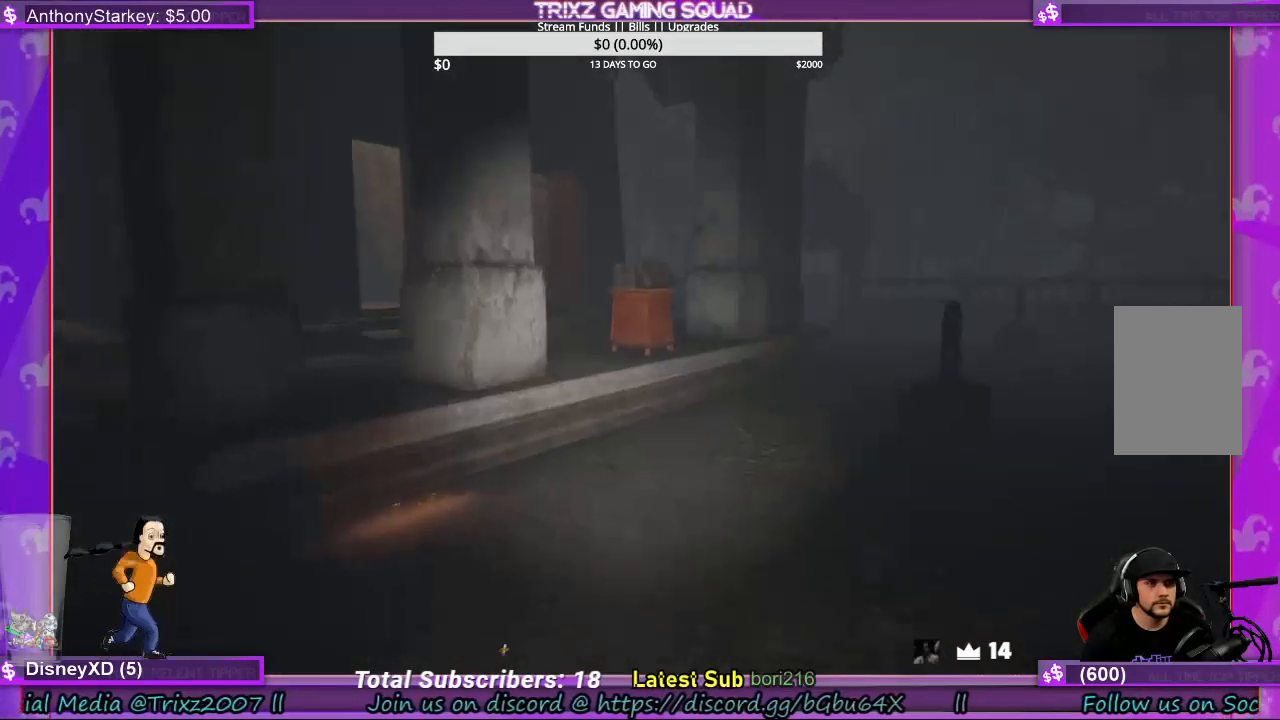
{"keys": ["shift", "w"], "mouse": [], "events": []}
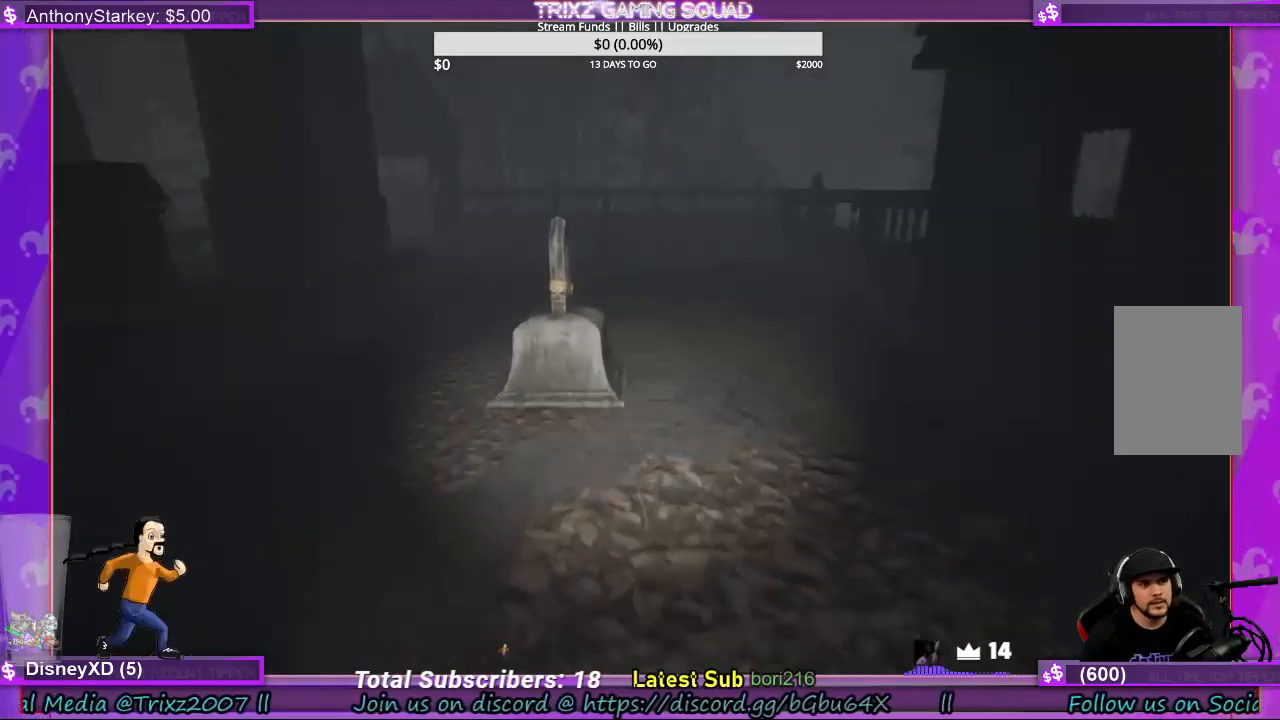
{"keys": ["shift", "w"], "mouse": [], "events": []}
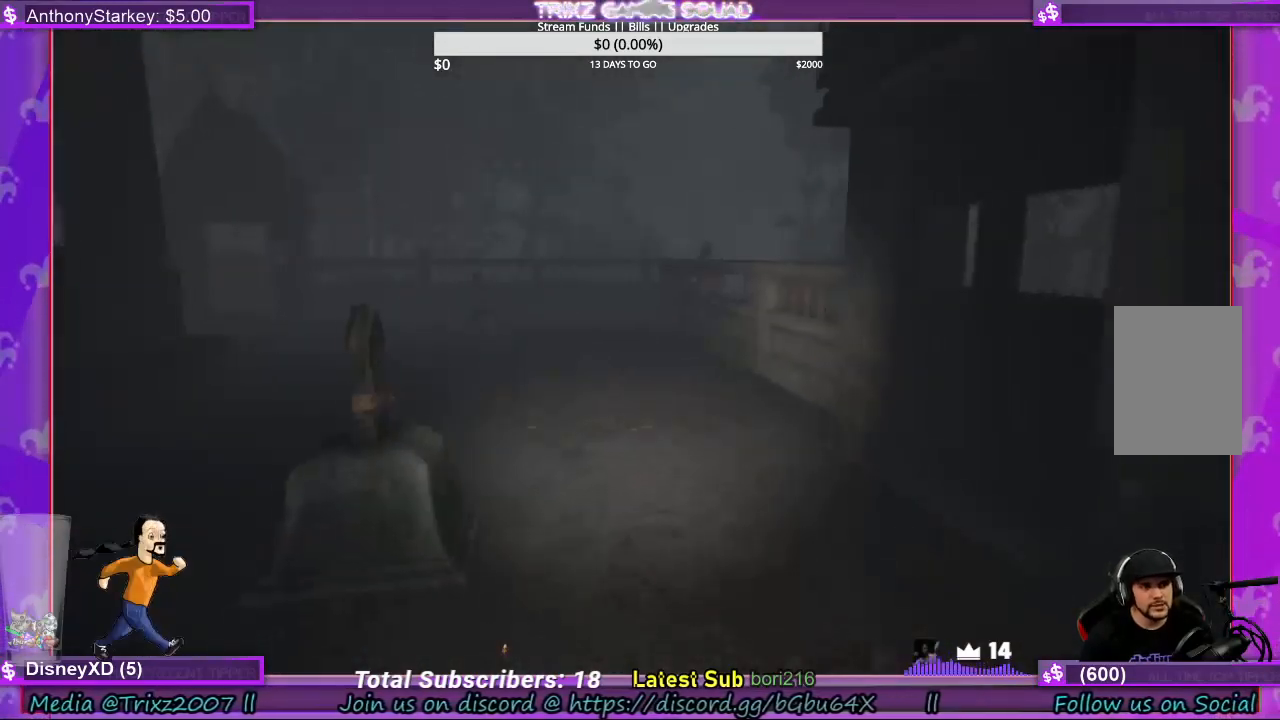
{"keys": ["shift", "w"], "mouse": [], "events": [[234, "a", "down"], [500, "a", "up"]]}
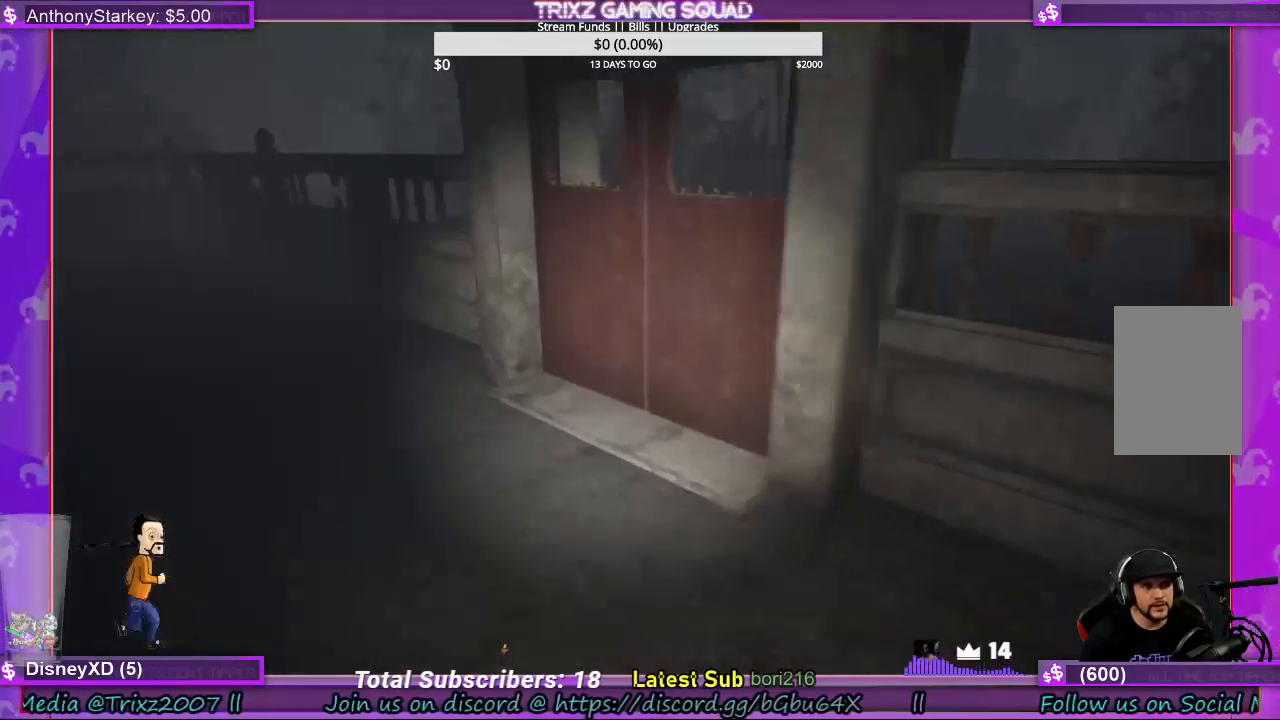
{"keys": ["shift", "w"], "mouse": [], "events": []}
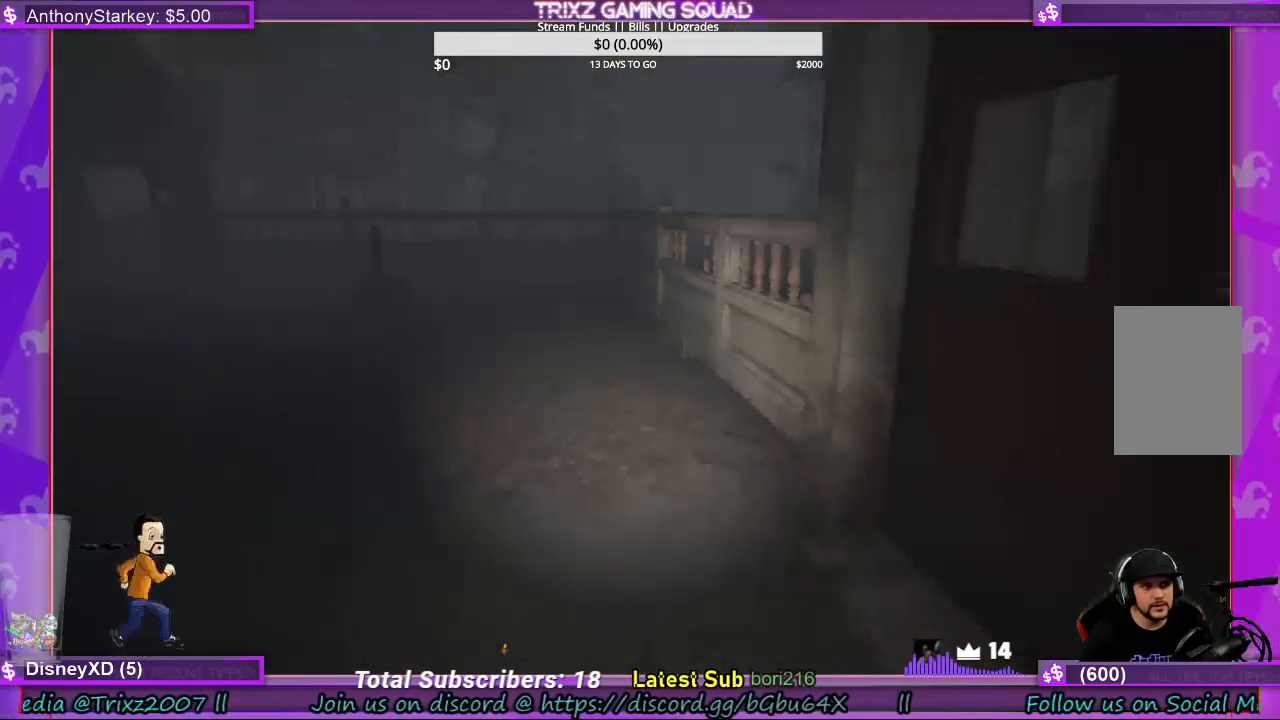
{"keys": ["shift", "w"], "mouse": [], "events": []}
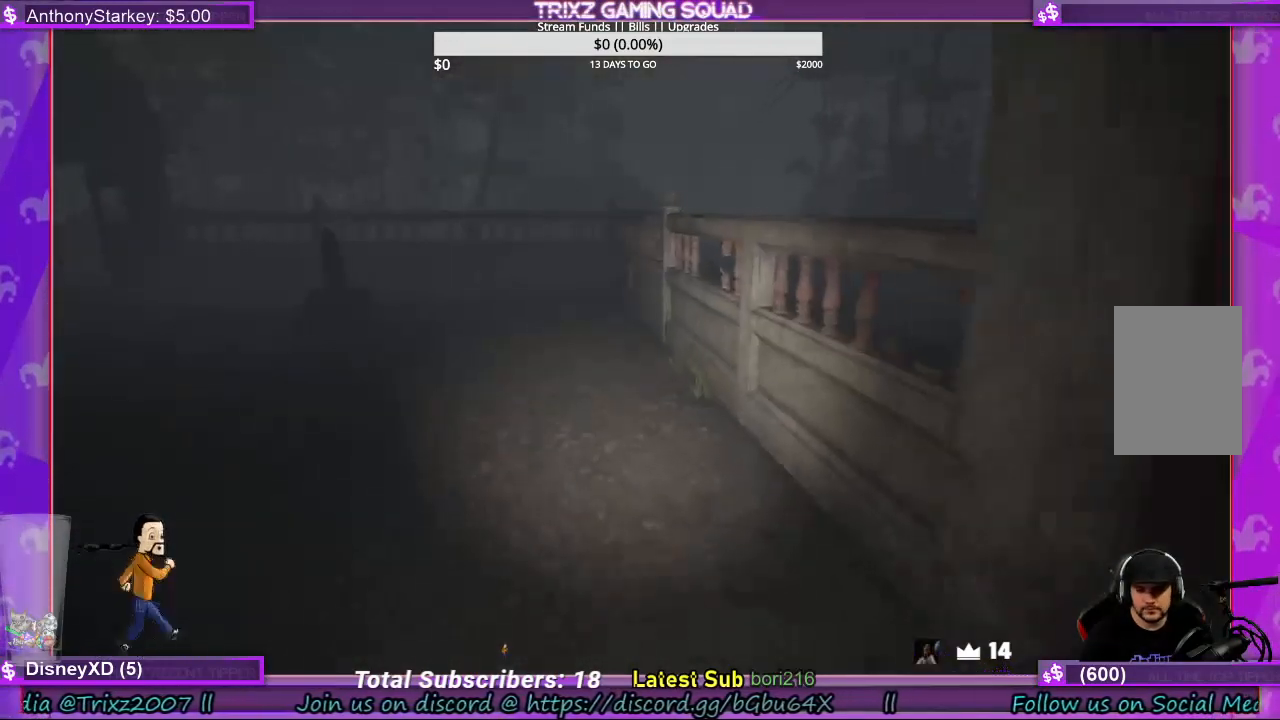
{"keys": ["shift", "w"], "mouse": [], "events": []}
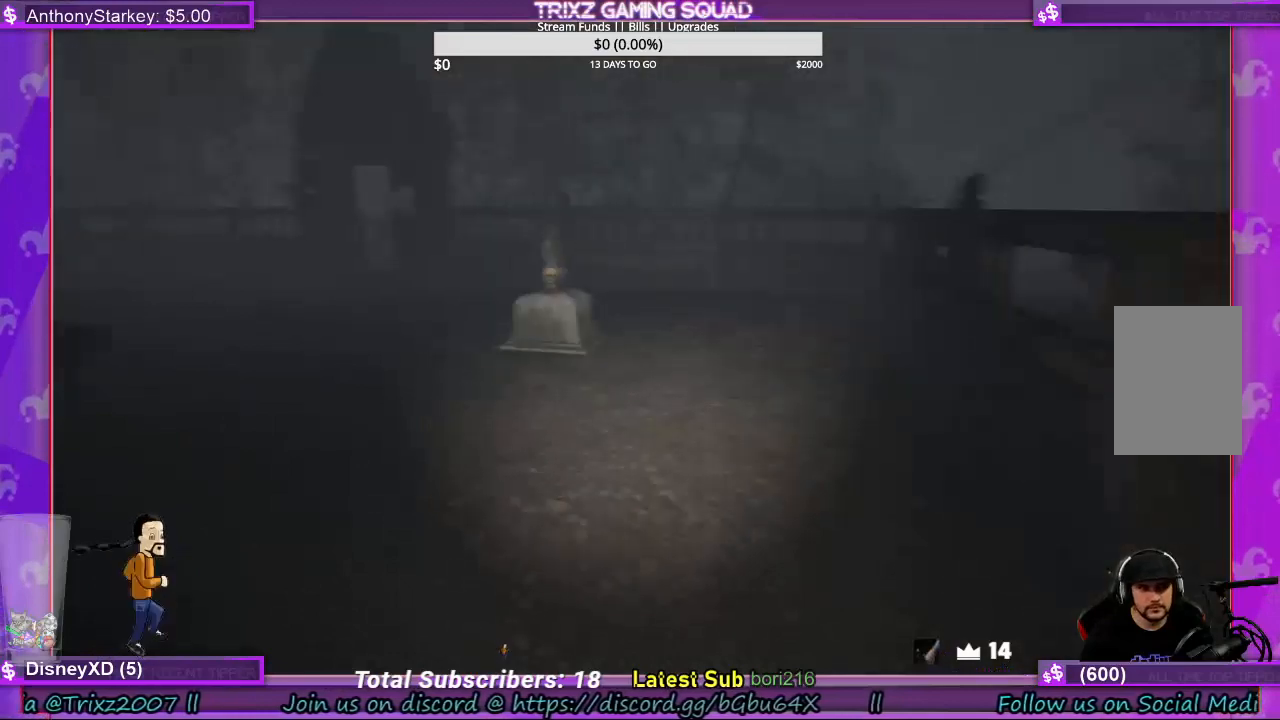
{"keys": ["shift", "w"], "mouse": [], "events": [[134, "f", "down"], [267, "f", "up"]]}
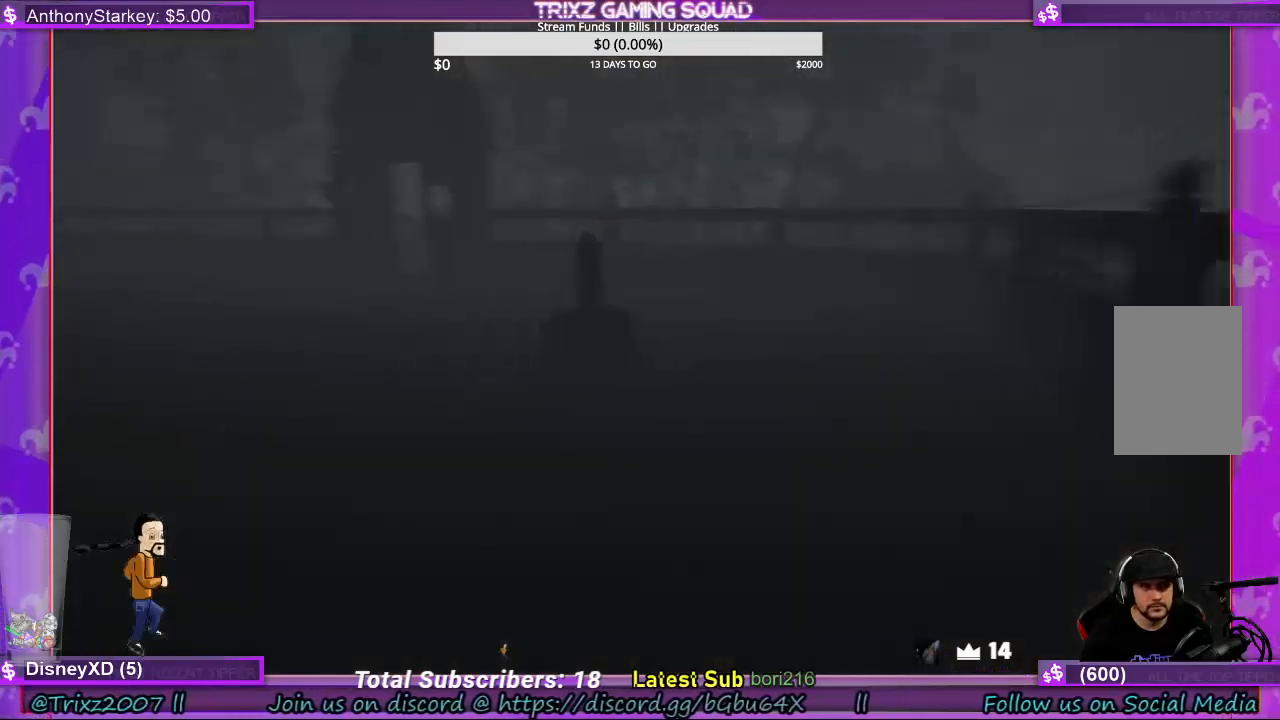
{"keys": [], "mouse": [], "events": [[67, "shift", "up"], [267, "w", "up"]]}
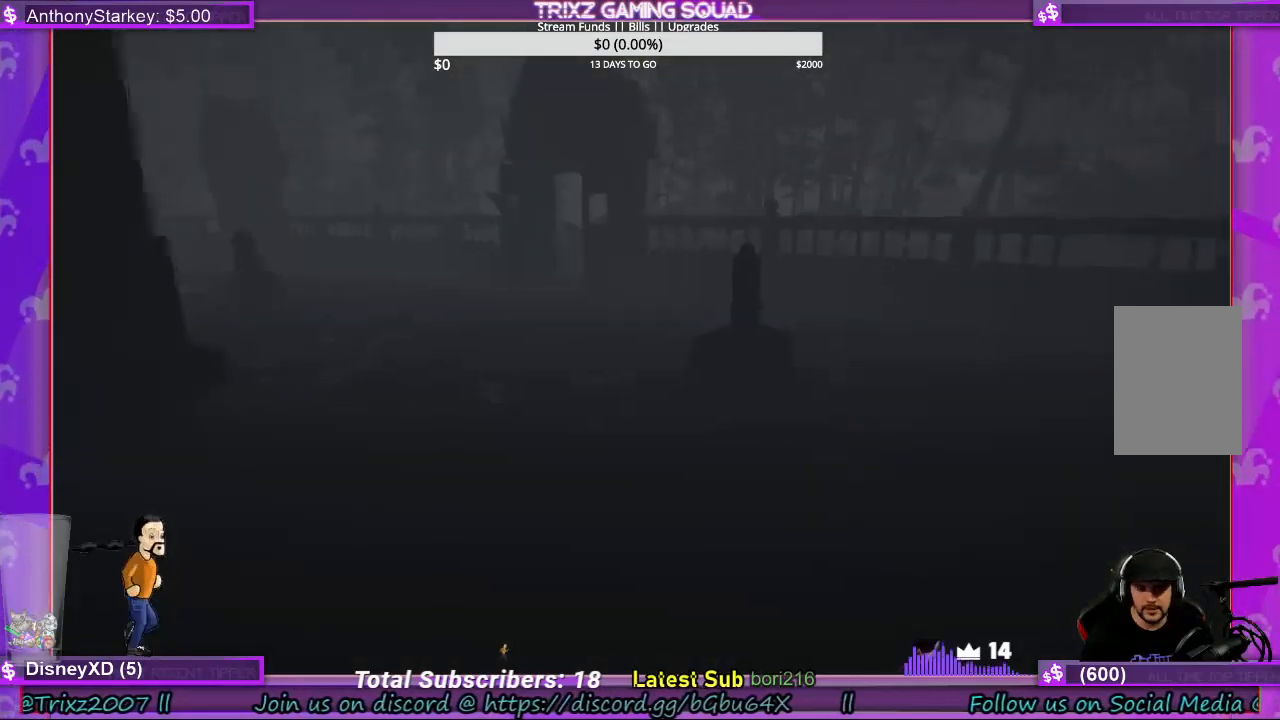
{"keys": [], "mouse": [], "events": [[67, "tab", "down"], [200, "tab", "up"]]}